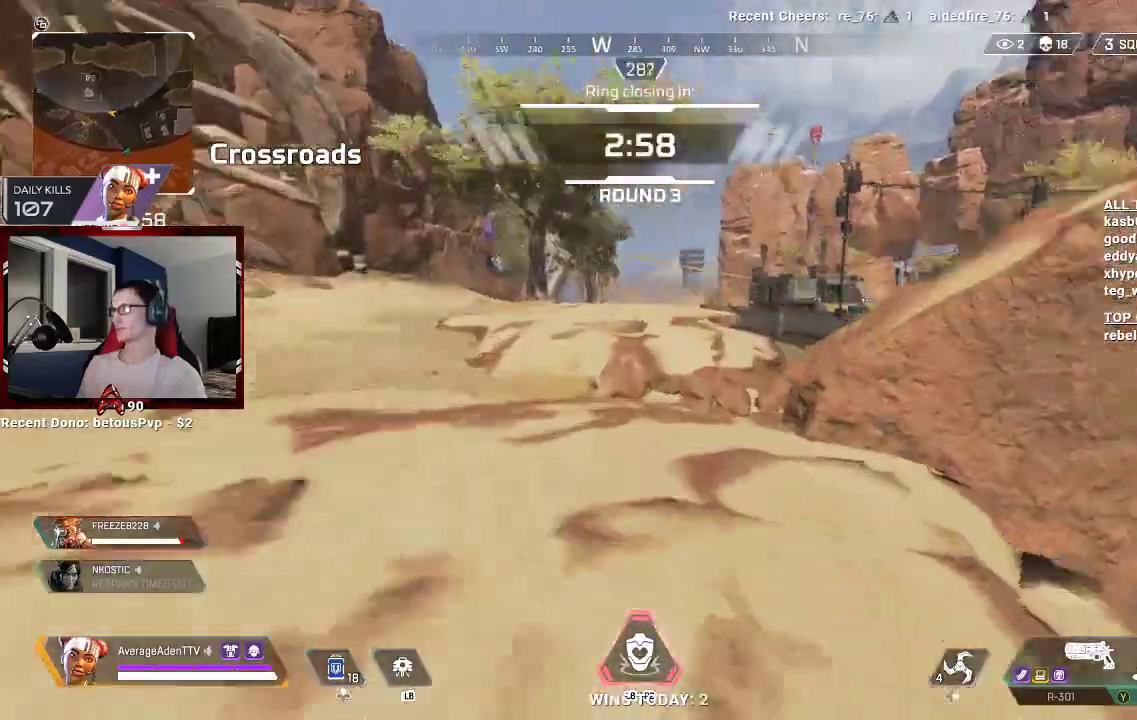
Gameplay with a controller (Xbox layout); each line is a JSON object with the inputs held at the frame after it (dt_ms = milliseconds from this image to that frame). "events" lists button and stick changes between this image and that frame as [ms after this image, input, new state], when the widget could be followed in between.
{"dt_ms": 500, "buttons": ["A"], "left_stick": "center", "right_stick": "right", "events": [[100, "right_stick", "center"], [233, "R3", "down"], [367, "R3", "up"], [367, "right_stick", "right"], [433, "left_stick", "center"], [467, "A", "down"]]}
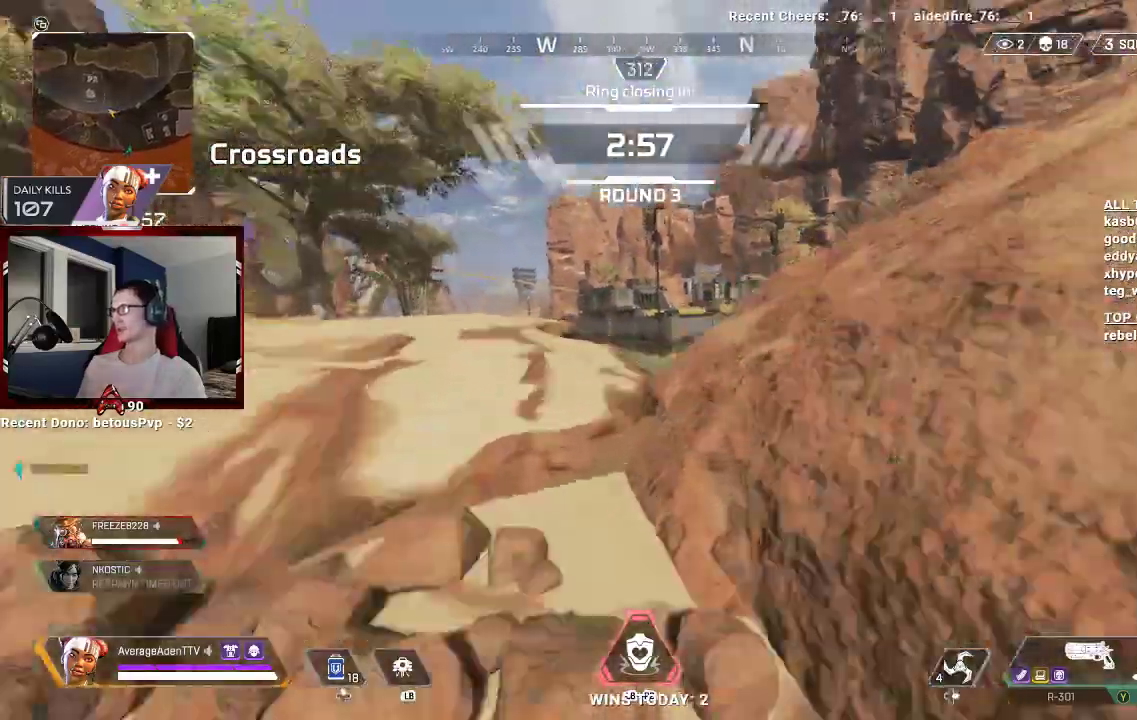
{"dt_ms": 500, "buttons": ["L3"], "left_stick": "up", "right_stick": "center", "events": [[33, "right_stick", "center"], [100, "left_stick", "up"], [167, "A", "up"], [400, "L3", "down"]]}
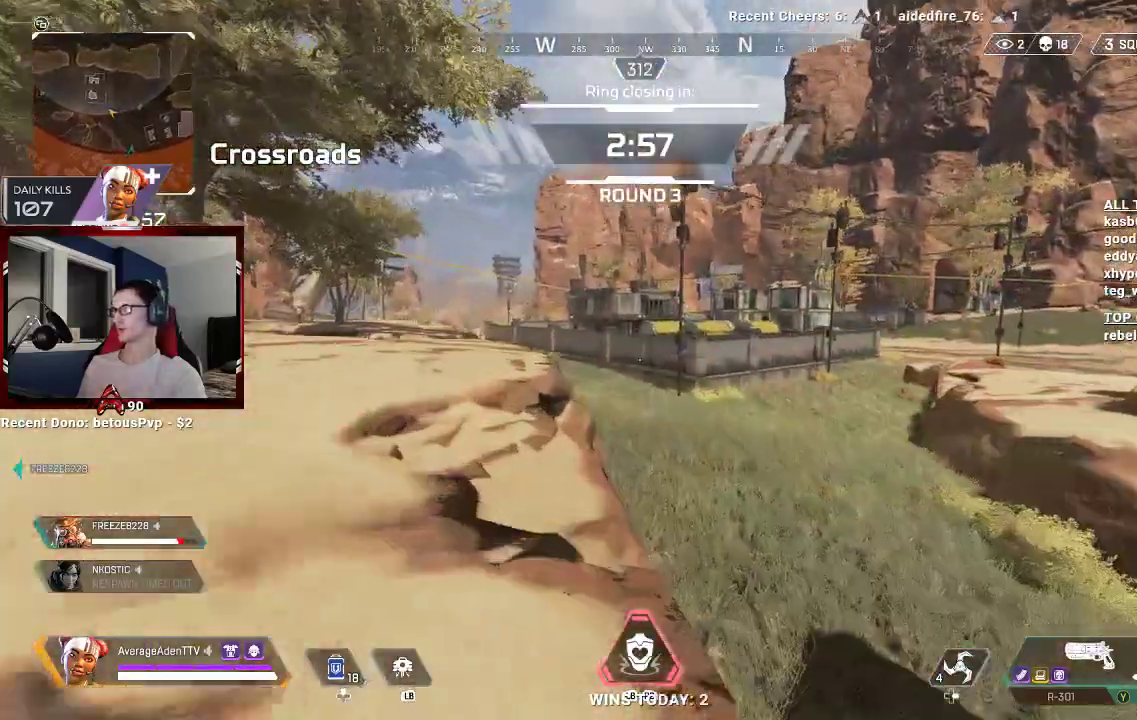
{"dt_ms": 500, "buttons": [], "left_stick": "up-left", "right_stick": "center", "events": [[33, "L3", "up"], [67, "left_stick", "up-left"], [267, "right_stick", "left"], [433, "right_stick", "center"]]}
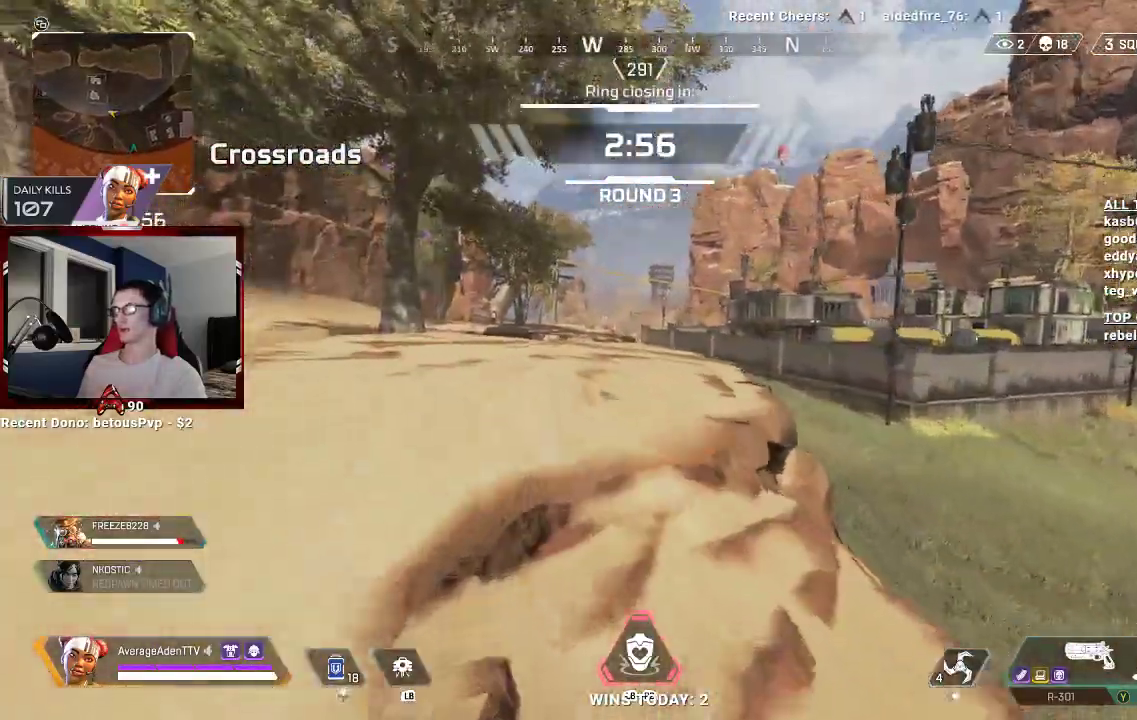
{"dt_ms": 500, "buttons": [], "left_stick": "up", "right_stick": "center", "events": [[133, "left_stick", "up"]]}
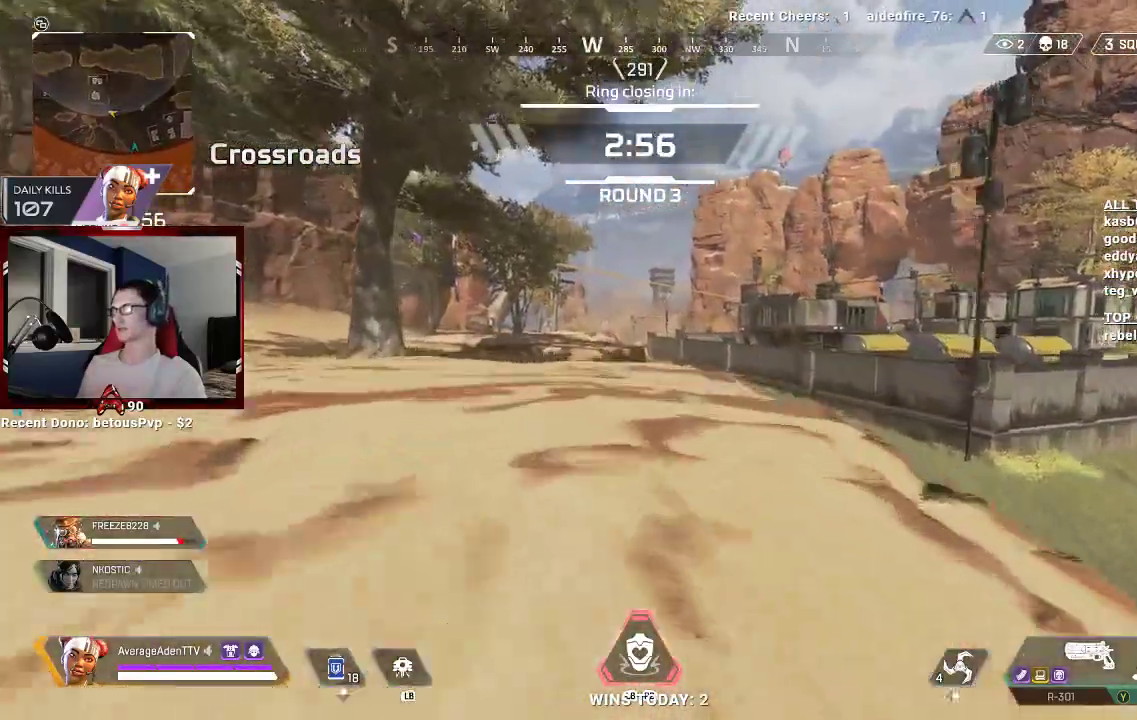
{"dt_ms": 500, "buttons": [], "left_stick": "up", "right_stick": "center", "events": [[33, "right_stick", "right"], [200, "right_stick", "center"]]}
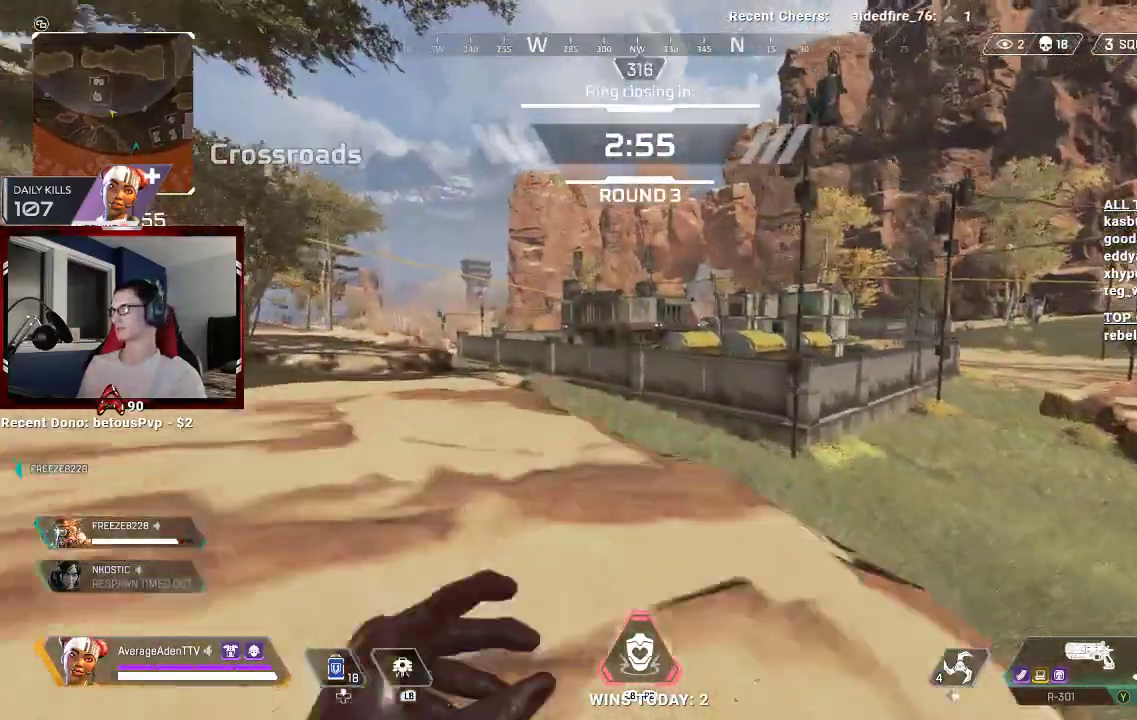
{"dt_ms": 500, "buttons": [], "left_stick": "up", "right_stick": "left", "events": [[433, "right_stick", "left"]]}
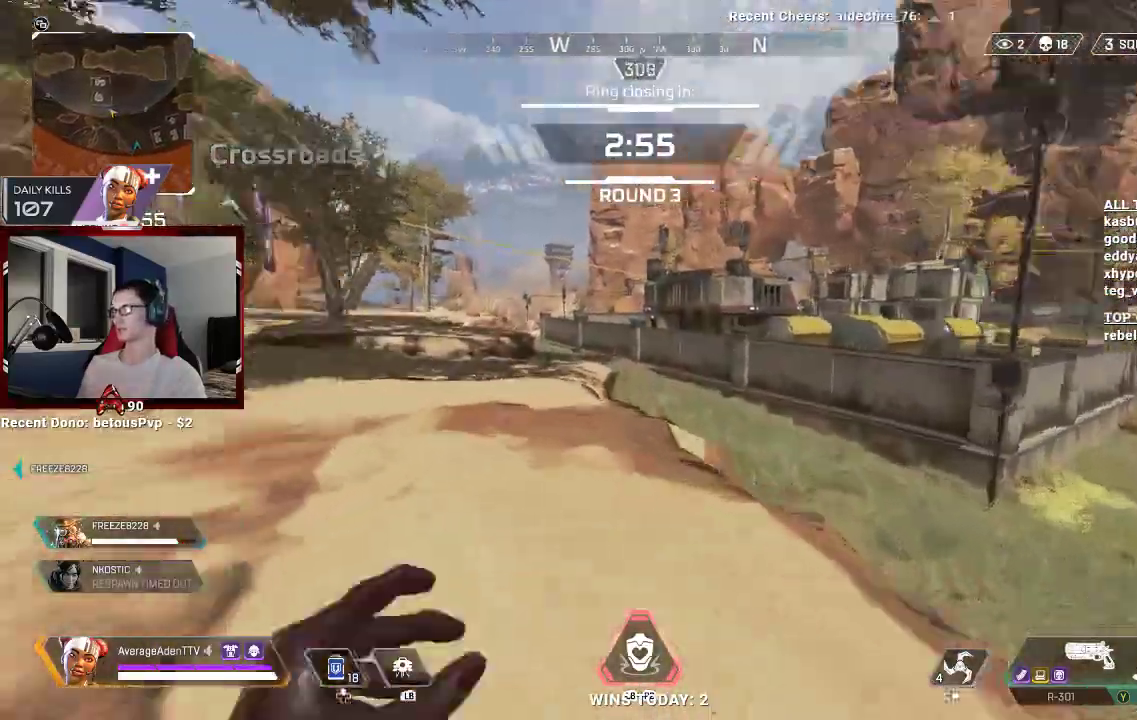
{"dt_ms": 500, "buttons": [], "left_stick": "up", "right_stick": "center", "events": [[67, "right_stick", "center"]]}
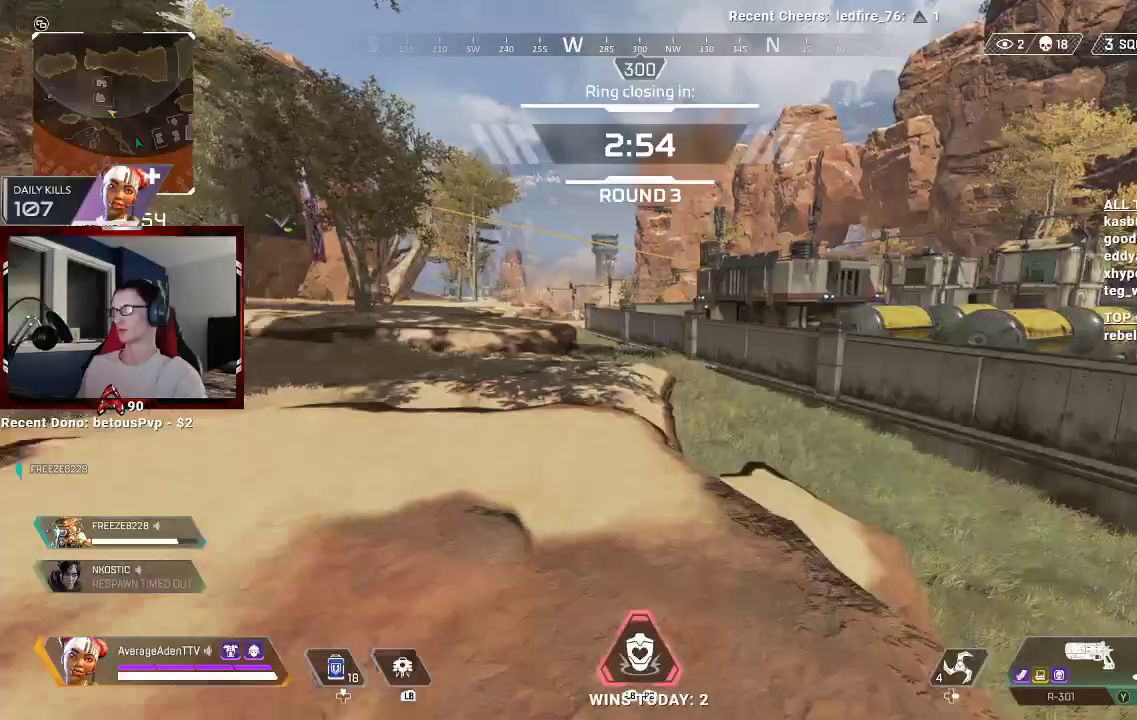
{"dt_ms": 500, "buttons": [], "left_stick": "up", "right_stick": "center", "events": [[333, "R3", "down"], [433, "R3", "up"]]}
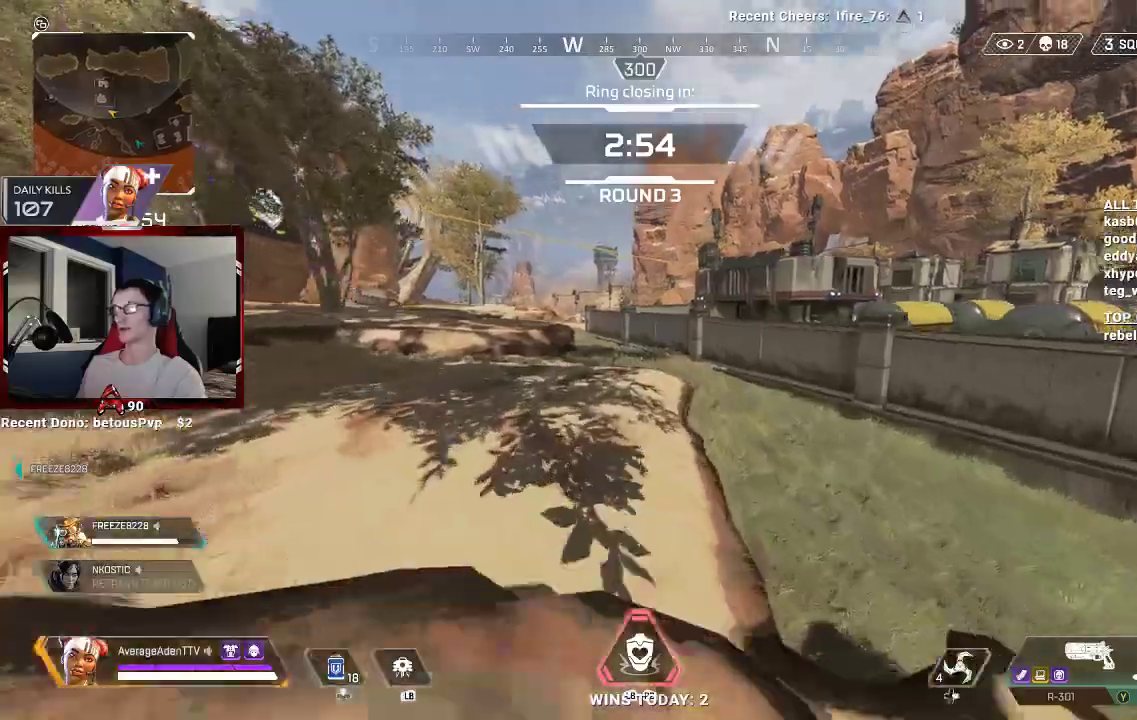
{"dt_ms": 500, "buttons": [], "left_stick": "up", "right_stick": "center", "events": [[133, "A", "down"], [333, "A", "up"]]}
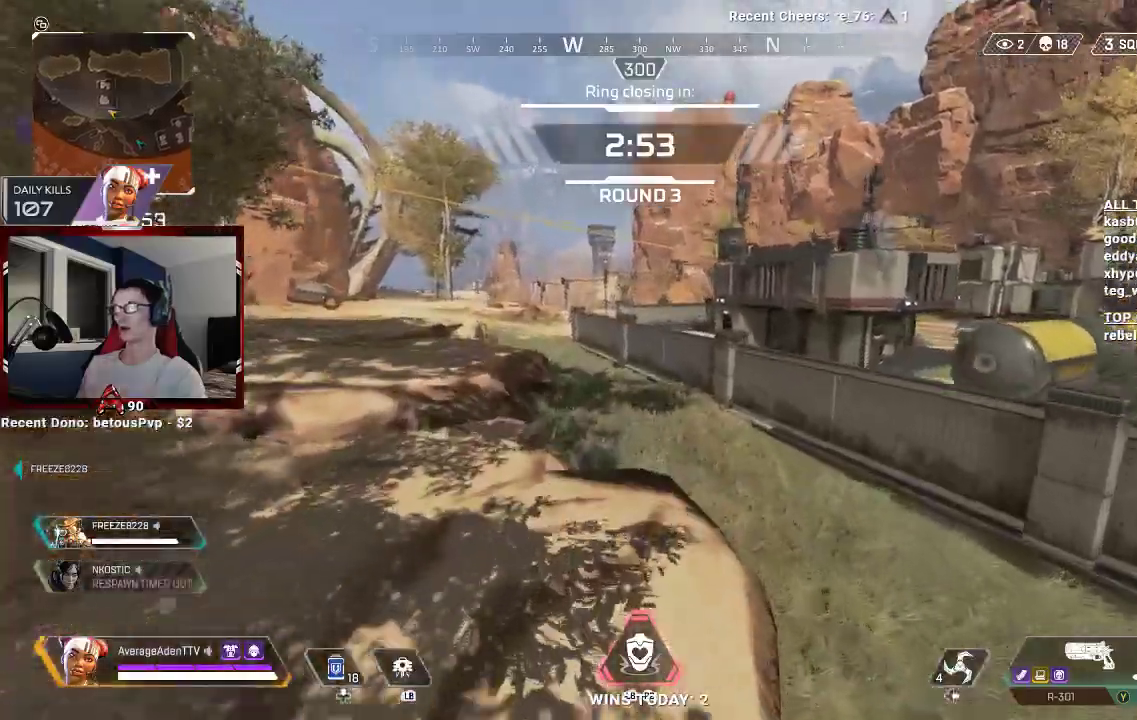
{"dt_ms": 500, "buttons": [], "left_stick": "up", "right_stick": "center", "events": [[233, "L1", "down"], [233, "R1", "down"], [333, "L1", "up"], [367, "R1", "up"]]}
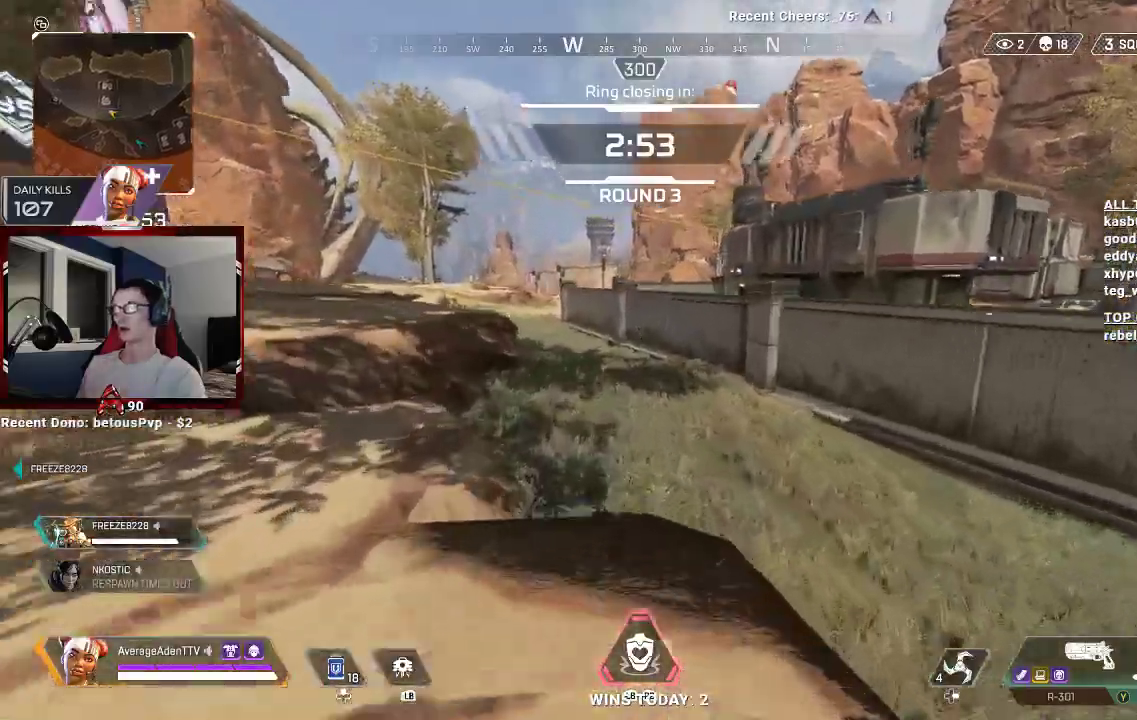
{"dt_ms": 500, "buttons": [], "left_stick": "up-right", "right_stick": "down-right", "events": [[100, "right_stick", "up"], [267, "R2", "down"], [267, "right_stick", "center"], [367, "left_stick", "up-right"], [400, "R2", "up"], [467, "right_stick", "down-right"]]}
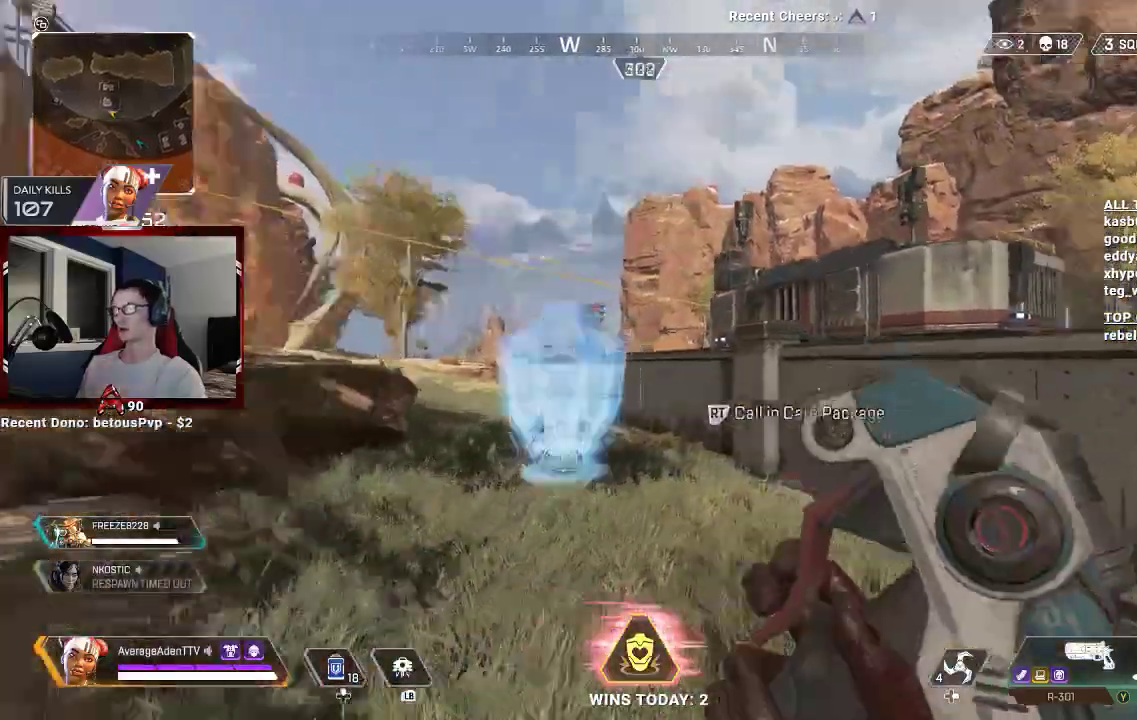
{"dt_ms": 500, "buttons": [], "left_stick": "up", "right_stick": "up-right", "events": [[67, "L3", "down"], [67, "left_stick", "up"], [167, "right_stick", "center"], [200, "L3", "up"], [400, "right_stick", "right"], [500, "right_stick", "up-right"]]}
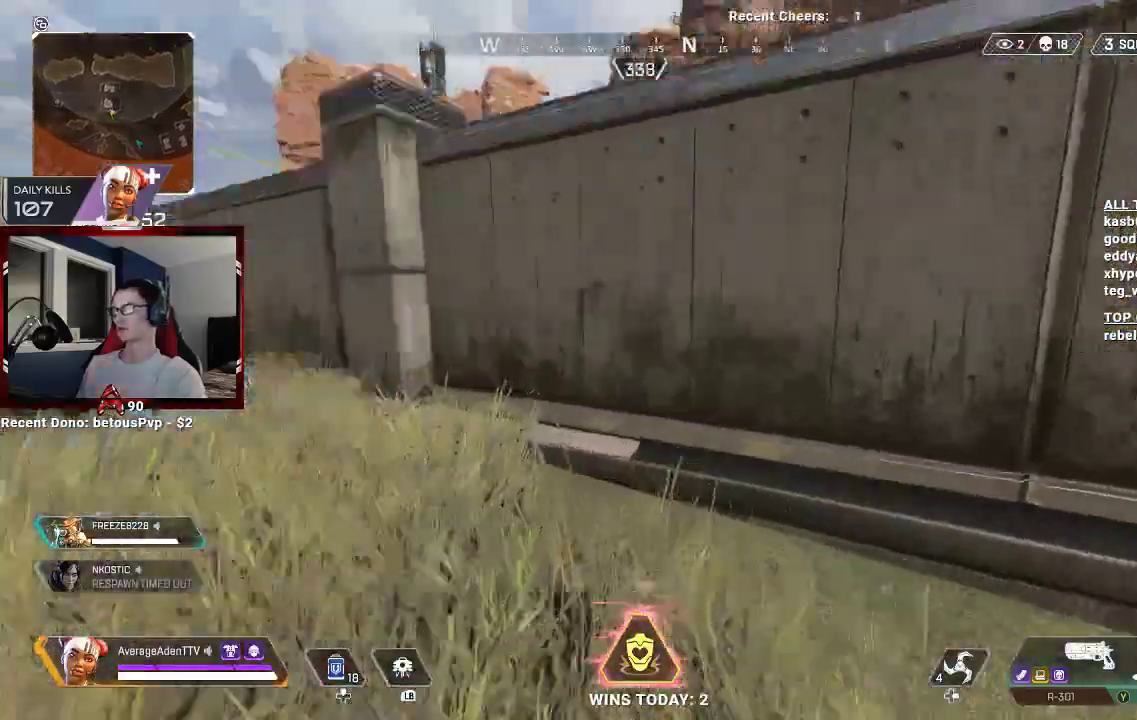
{"dt_ms": 500, "buttons": ["A"], "left_stick": "up", "right_stick": "down", "events": [[133, "A", "down"], [200, "right_stick", "up"], [367, "right_stick", "down"]]}
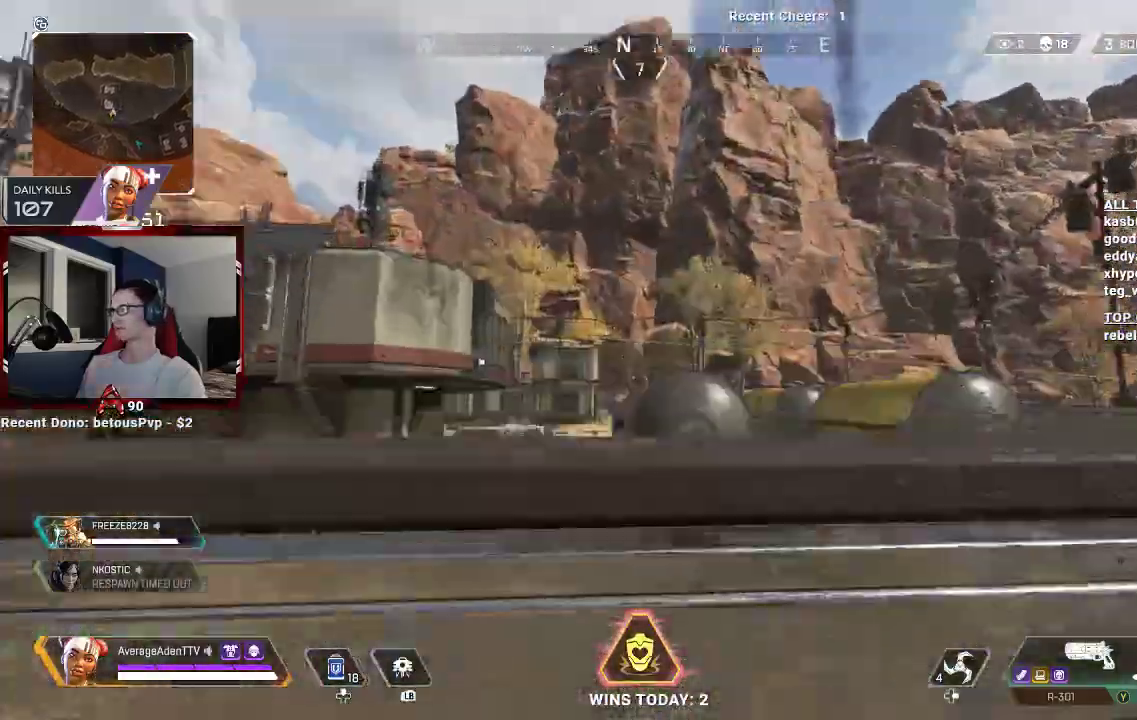
{"dt_ms": 500, "buttons": [], "left_stick": "up-left", "right_stick": "center", "events": [[200, "right_stick", "center"], [233, "A", "up"], [433, "left_stick", "up-left"]]}
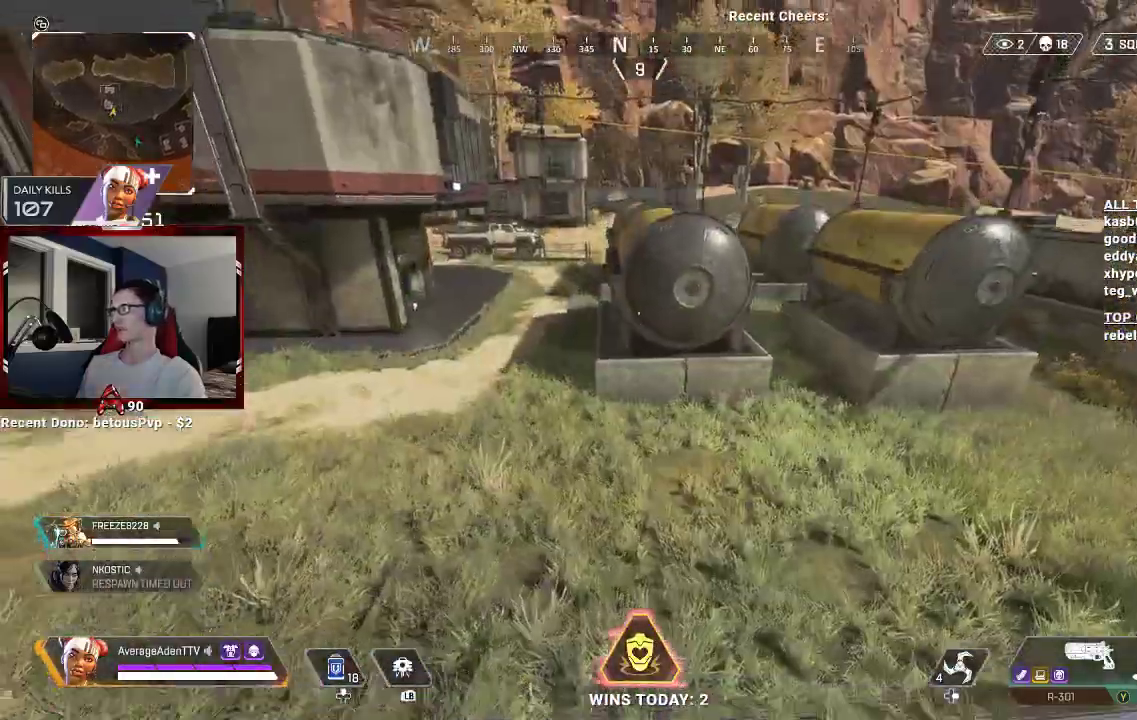
{"dt_ms": 500, "buttons": ["A"], "left_stick": "up", "right_stick": "center", "events": [[333, "A", "down"], [500, "left_stick", "up"]]}
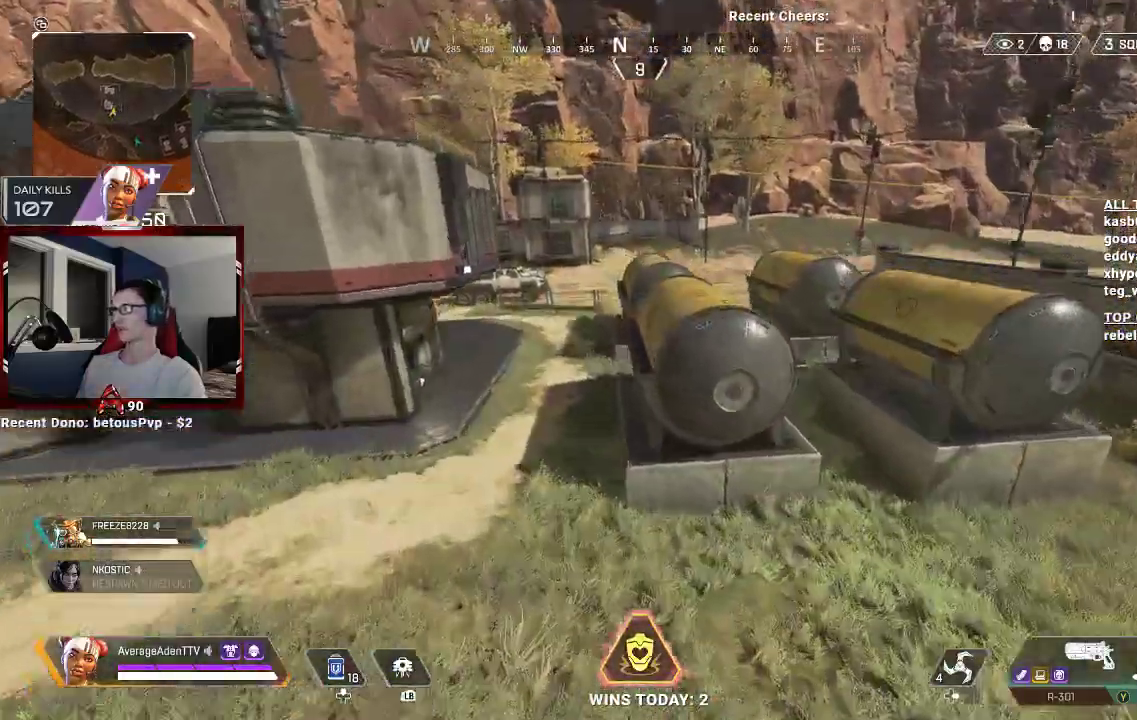
{"dt_ms": 500, "buttons": ["DPAD_UP"], "left_stick": "center", "right_stick": "center", "events": [[100, "A", "up"], [167, "left_stick", "center"], [300, "DPAD_UP", "down"]]}
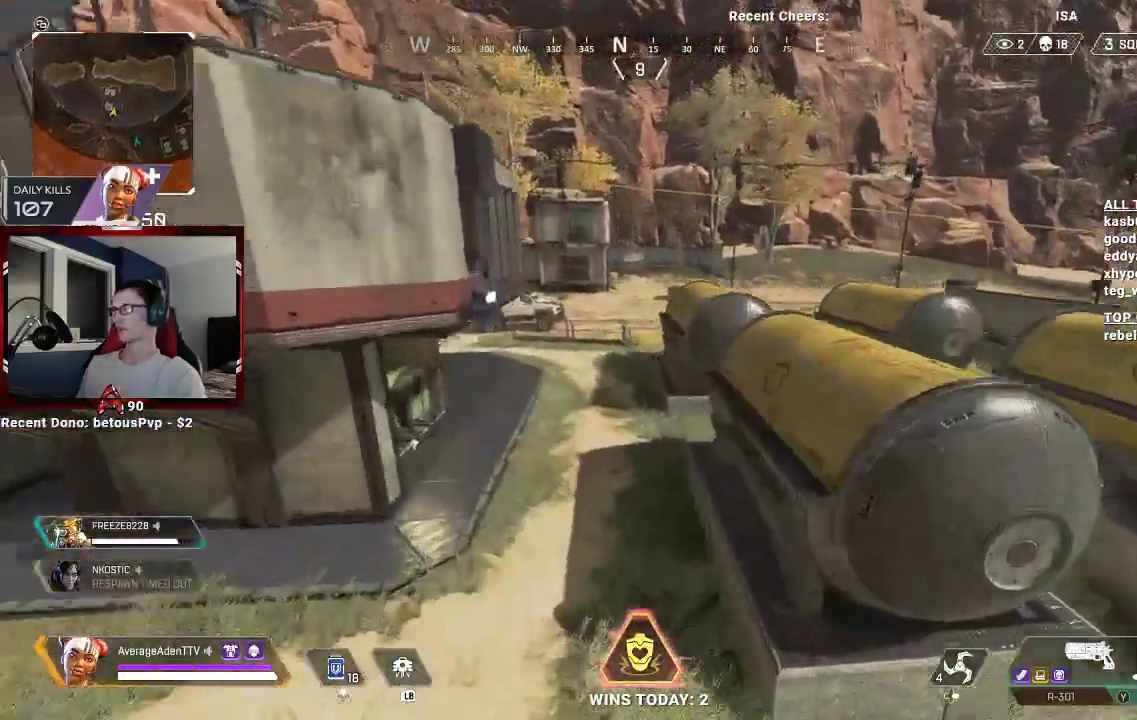
{"dt_ms": 500, "buttons": ["L3"], "left_stick": "up", "right_stick": "center", "events": [[167, "right_stick", "right"], [267, "DPAD_UP", "up"], [300, "right_stick", "center"], [433, "left_stick", "up"], [500, "L3", "down"]]}
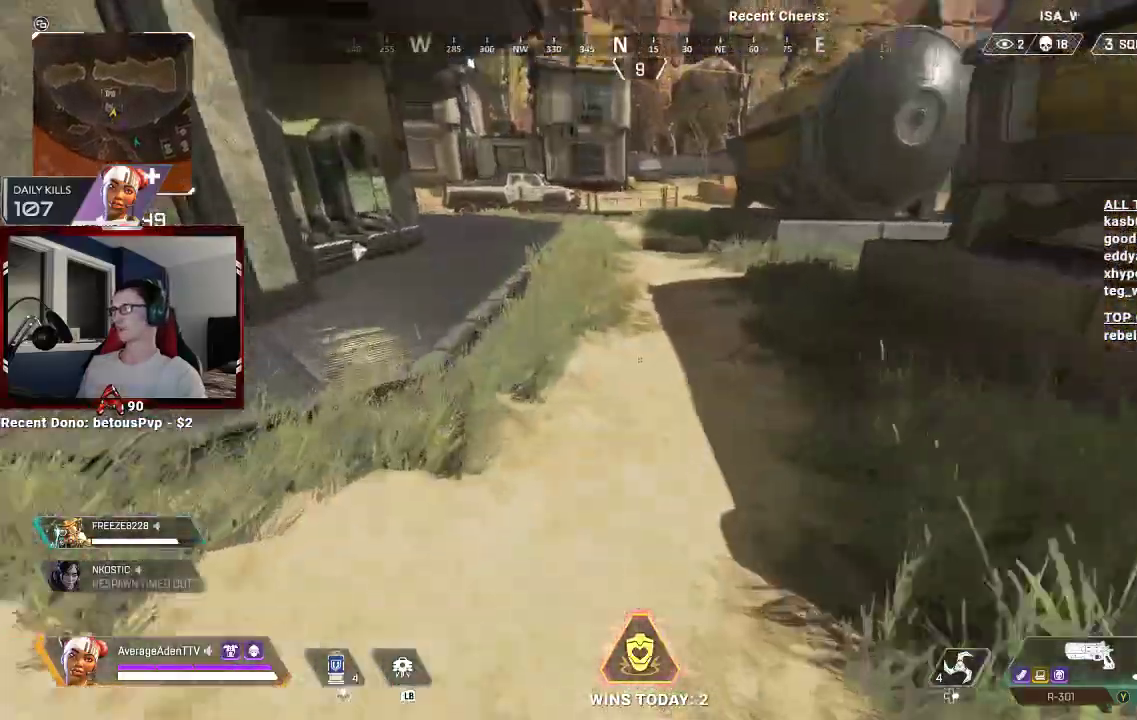
{"dt_ms": 500, "buttons": [], "left_stick": "up", "right_stick": "center", "events": [[200, "L3", "up"]]}
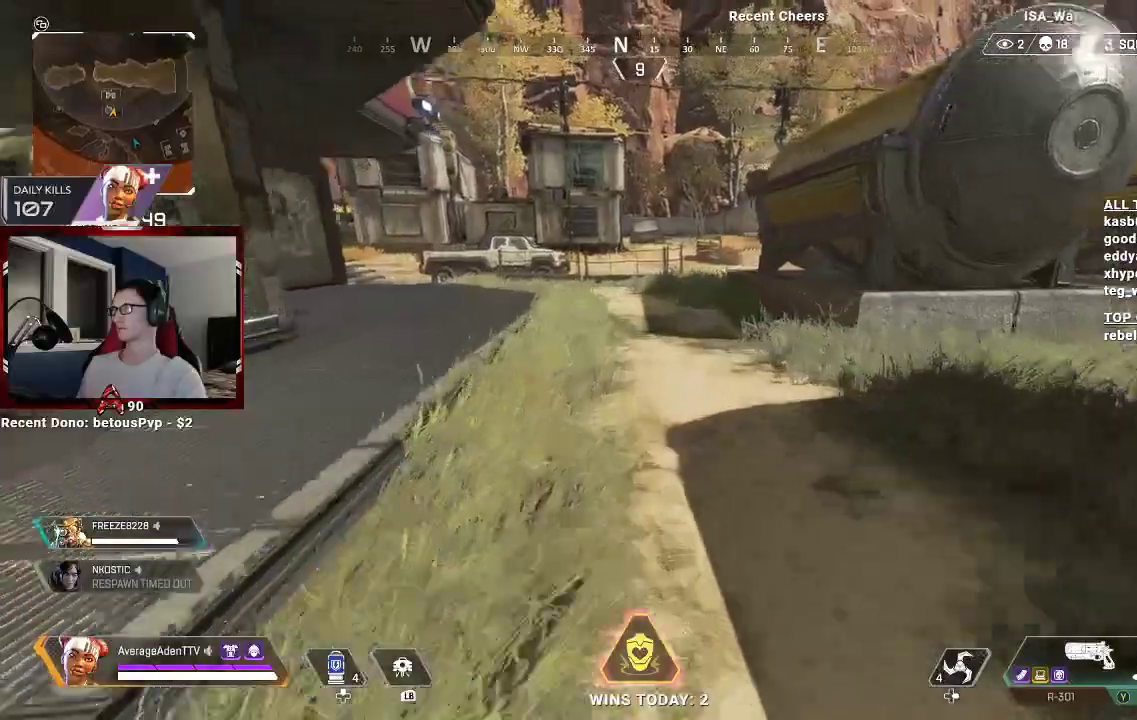
{"dt_ms": 500, "buttons": [], "left_stick": "up", "right_stick": "center", "events": []}
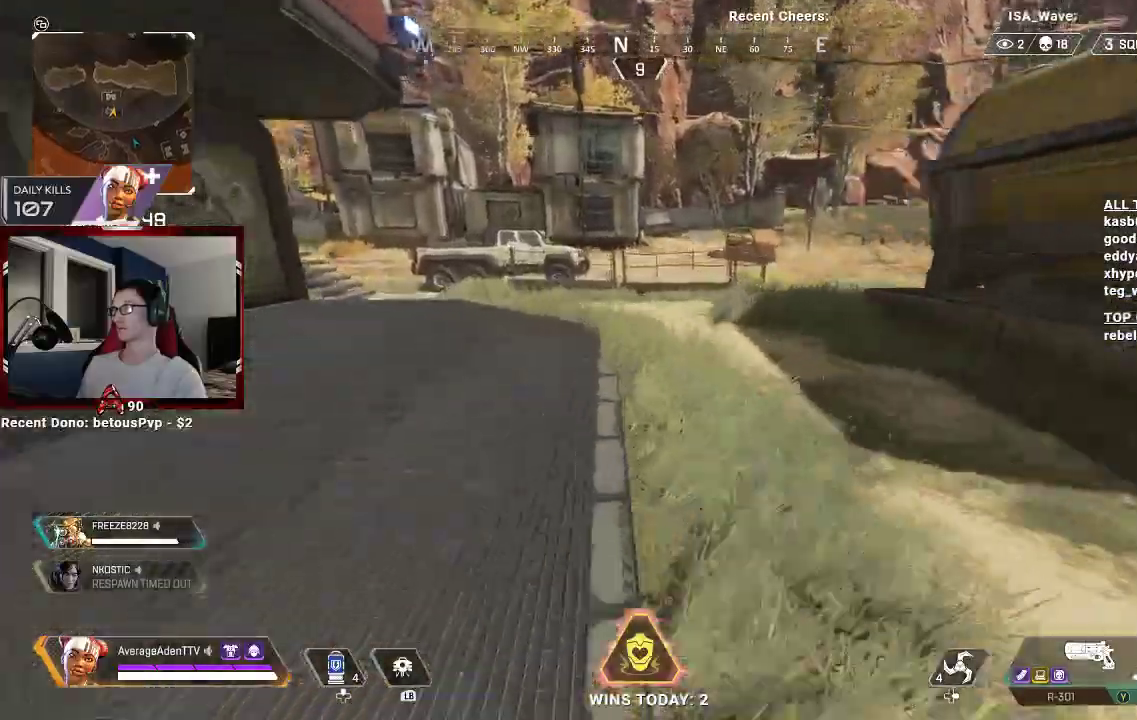
{"dt_ms": 500, "buttons": [], "left_stick": "up", "right_stick": "center", "events": []}
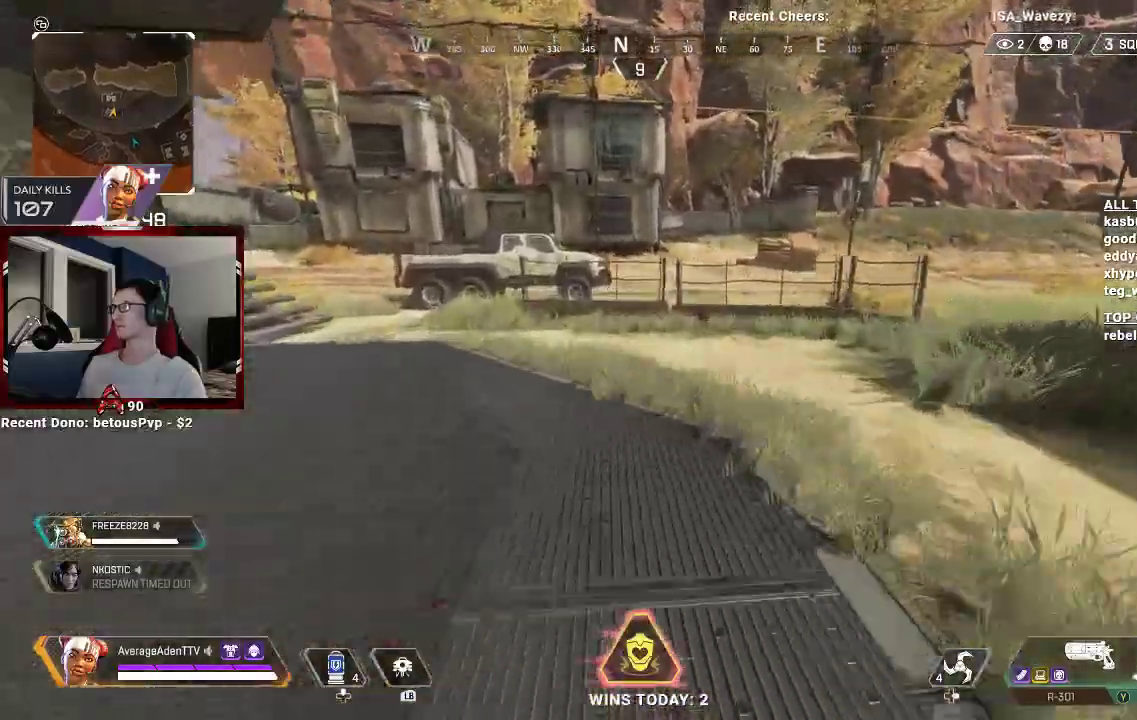
{"dt_ms": 500, "buttons": [], "left_stick": "up", "right_stick": "center", "events": [[167, "right_stick", "right"], [400, "right_stick", "center"]]}
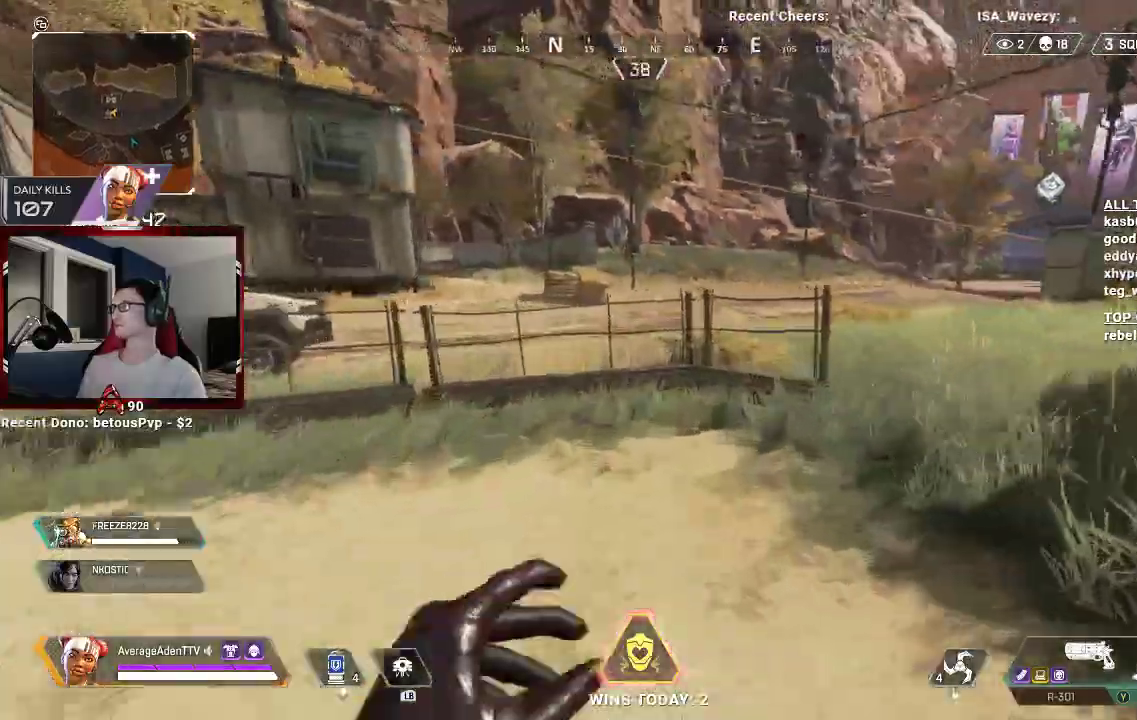
{"dt_ms": 1000, "buttons": [], "left_stick": "up", "right_stick": "center"}
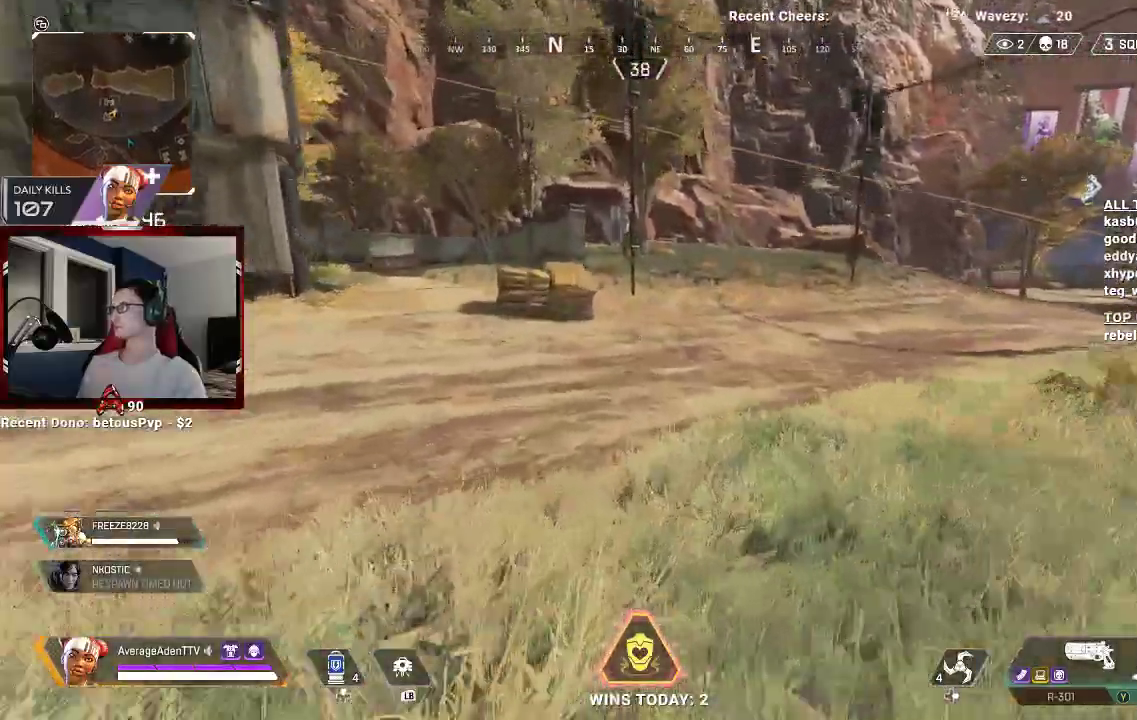
{"dt_ms": 500, "buttons": [], "left_stick": "up", "right_stick": "center", "events": []}
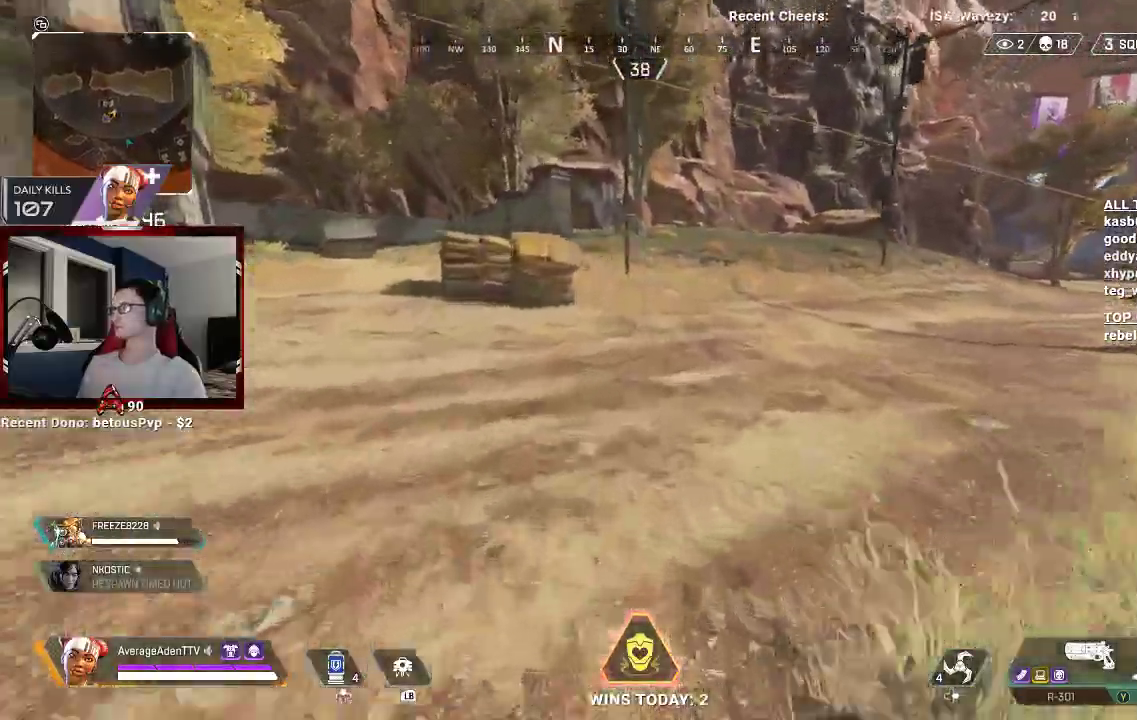
{"dt_ms": 500, "buttons": [], "left_stick": "up", "right_stick": "center", "events": [[367, "R3", "down"], [467, "R3", "up"]]}